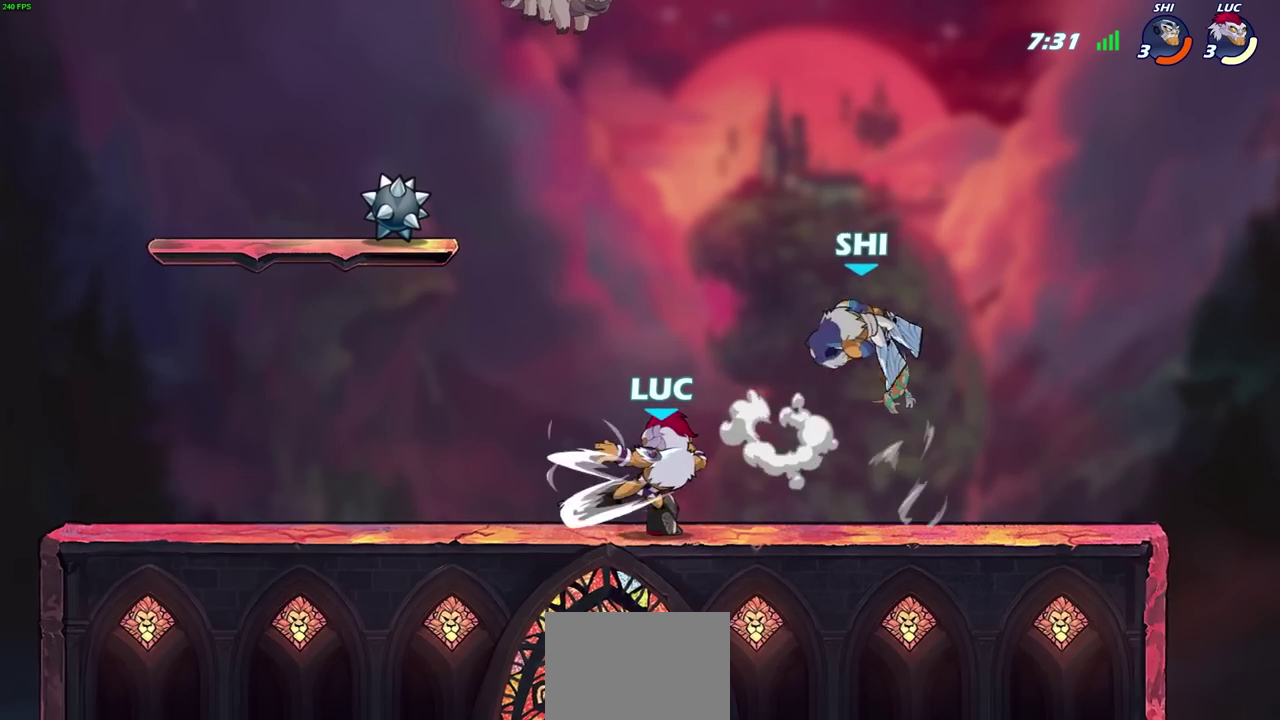
Gameplay with a controller (PlayStation layout); each line is a JSON object with the inputs held at the frame after it (dt_ms = milliseconds from this image to that frame). "events" lists button and stick changes between this image and that frame as [ms after this image, input, new state], when the widget could be followed in between. Not read: R1 R3 right_stick.
{"dt_ms": 300, "buttons": [], "left_stick": "center", "events": [[17, "SQUARE", "up"]]}
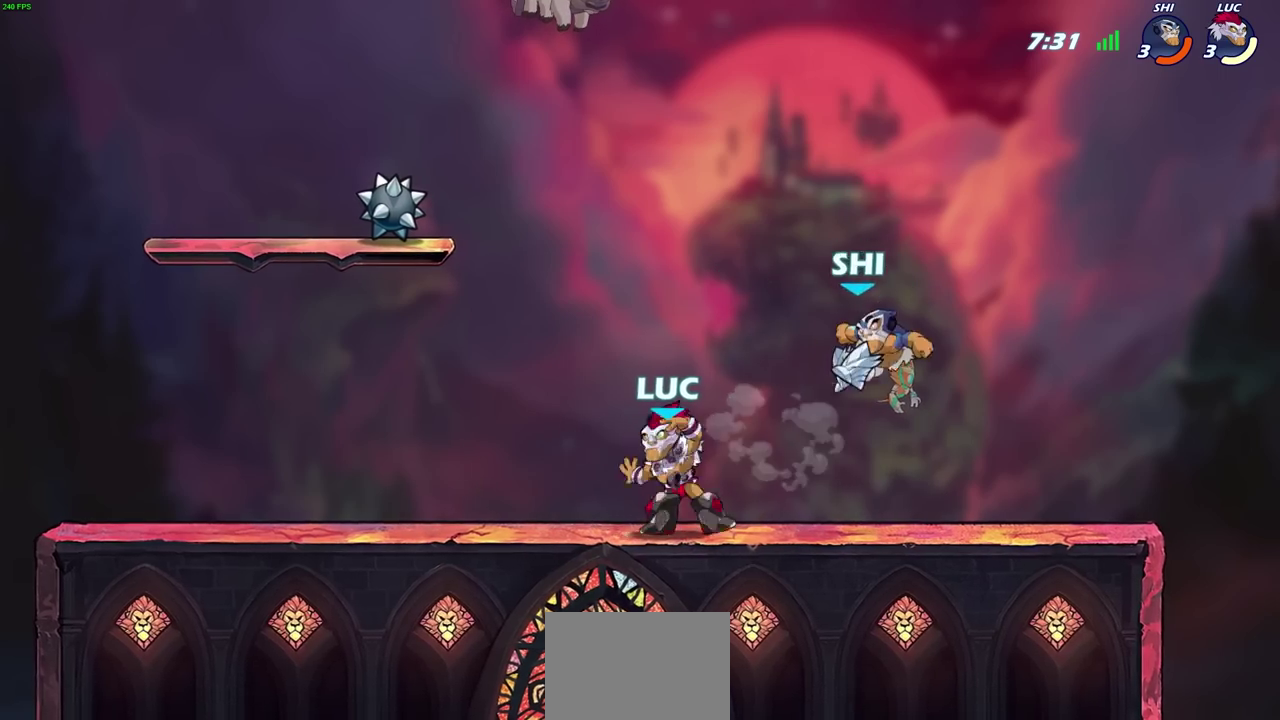
{"dt_ms": 700, "buttons": ["R2"], "left_stick": "center", "events": [[50, "left_stick", "up-left"], [117, "CROSS", "down"], [183, "R2", "down"], [283, "CROSS", "up"], [333, "left_stick", "down-right"], [400, "left_stick", "left"], [433, "R2", "up"], [467, "left_stick", "center"], [533, "R2", "down"]]}
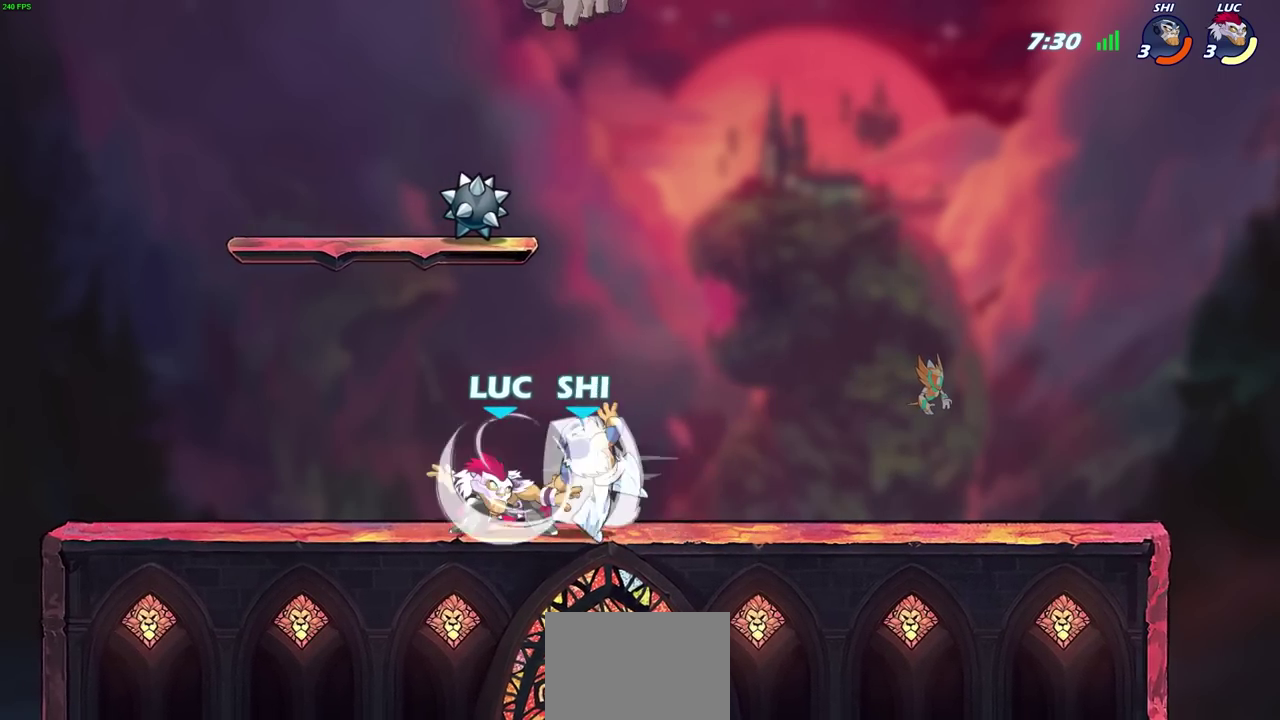
{"dt_ms": 500, "buttons": ["SQUARE"], "left_stick": "center", "events": [[217, "left_stick", "left"], [233, "R2", "up"], [283, "SQUARE", "down"], [317, "left_stick", "center"], [367, "SQUARE", "up"], [450, "SQUARE", "down"]]}
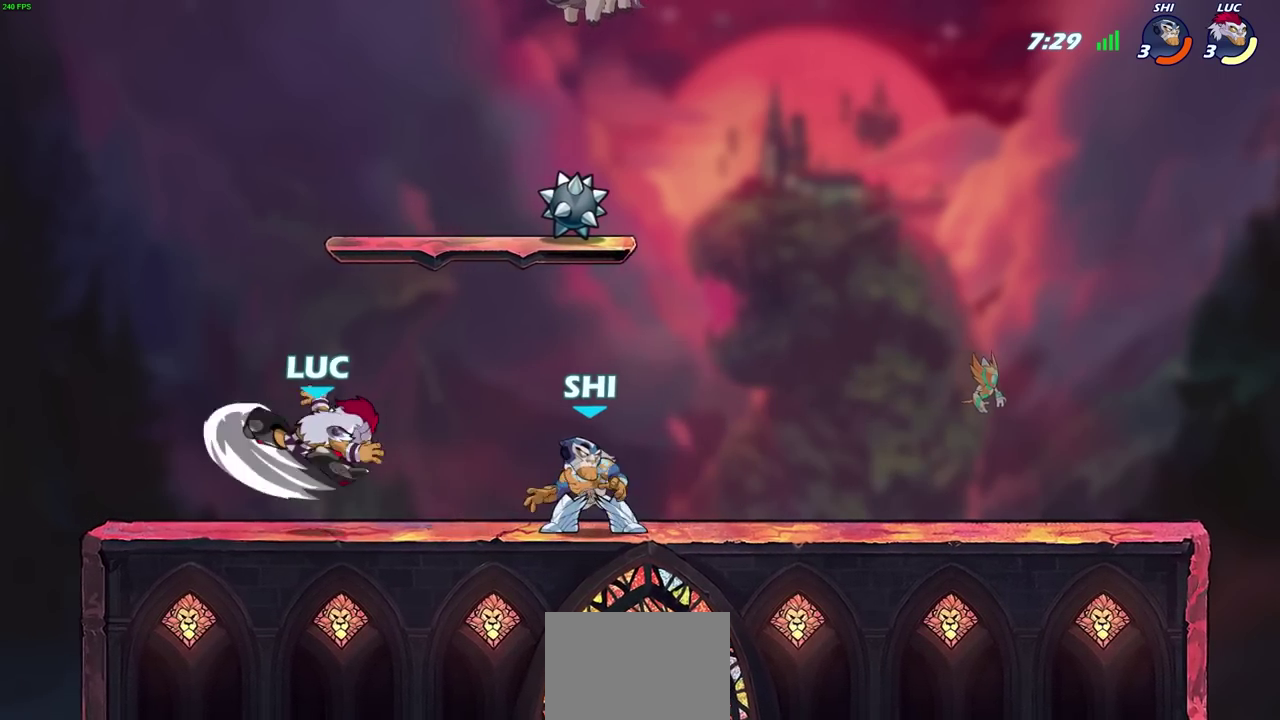
{"dt_ms": 300, "buttons": [], "left_stick": "center", "events": [[50, "SQUARE", "up"]]}
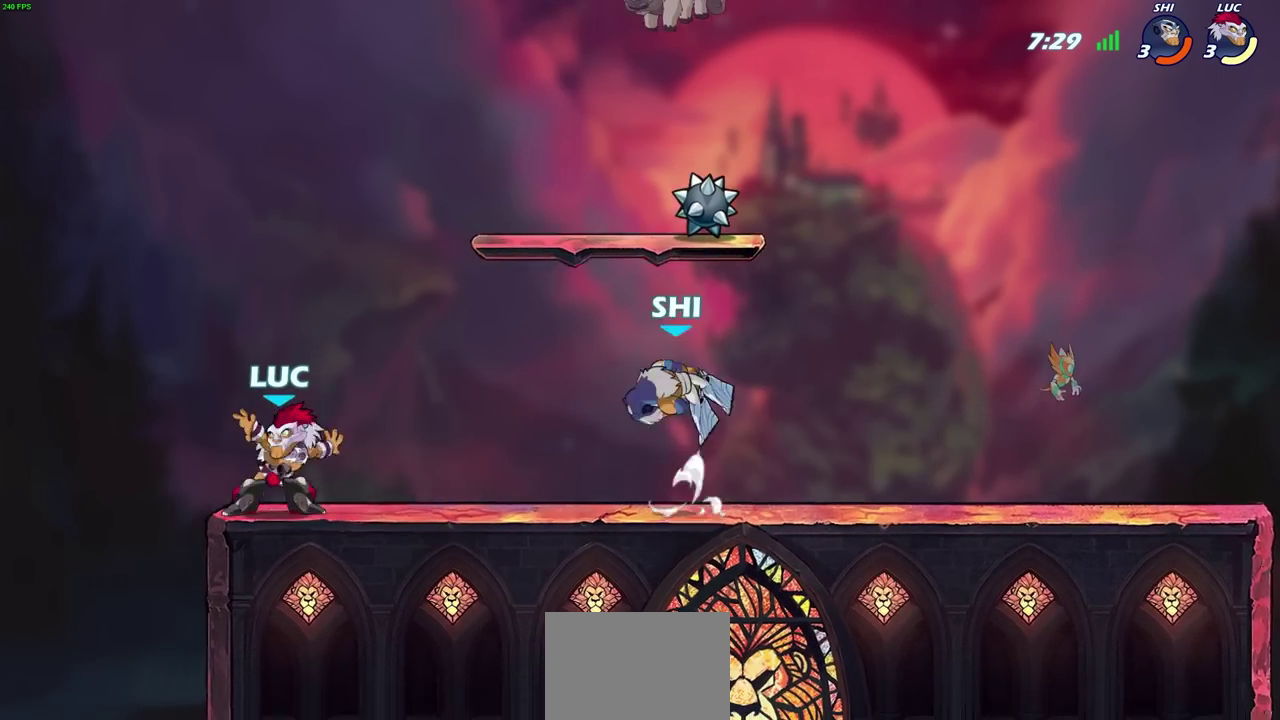
{"dt_ms": 800, "buttons": ["SQUARE"], "left_stick": "center", "events": [[117, "left_stick", "right"], [350, "R2", "down"], [417, "left_stick", "center"], [450, "SQUARE", "down"], [500, "R2", "up"], [550, "SQUARE", "up"], [633, "SQUARE", "down"], [717, "SQUARE", "up"], [800, "SQUARE", "down"]]}
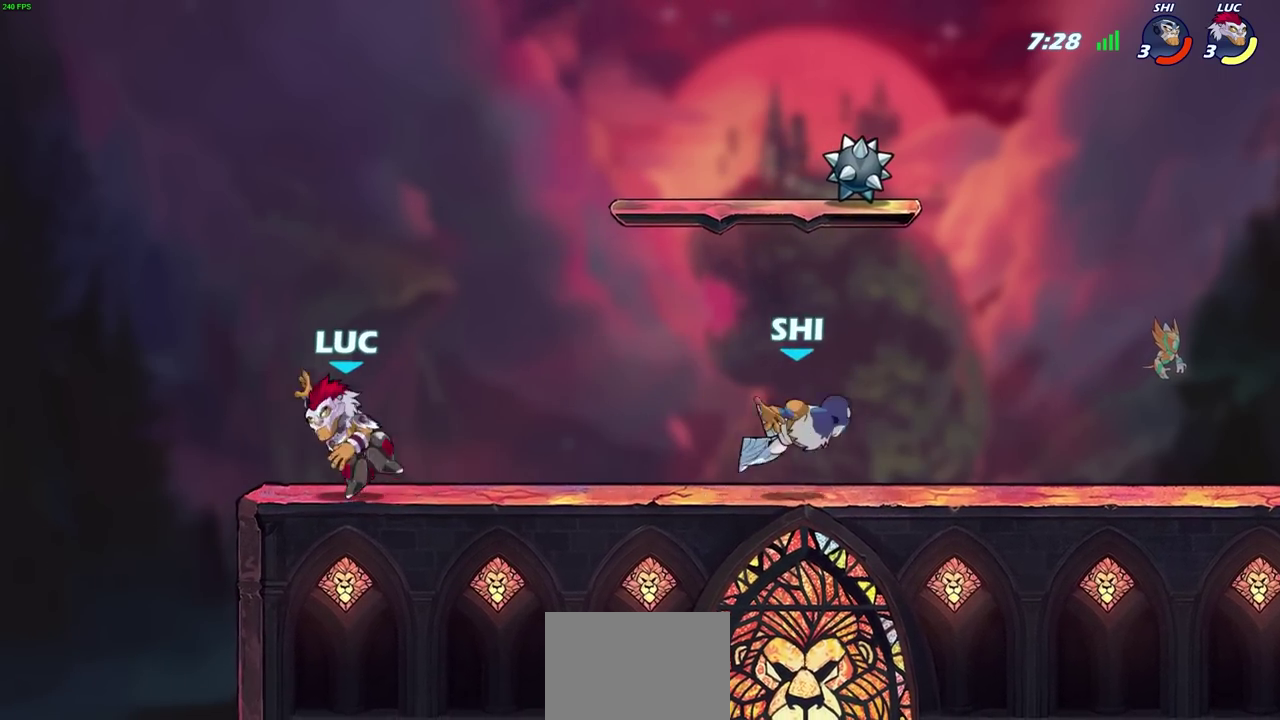
{"dt_ms": 400, "buttons": [], "left_stick": "center", "events": [[83, "SQUARE", "up"], [117, "left_stick", "right"], [250, "R2", "down"], [333, "left_stick", "center"], [400, "R2", "up"]]}
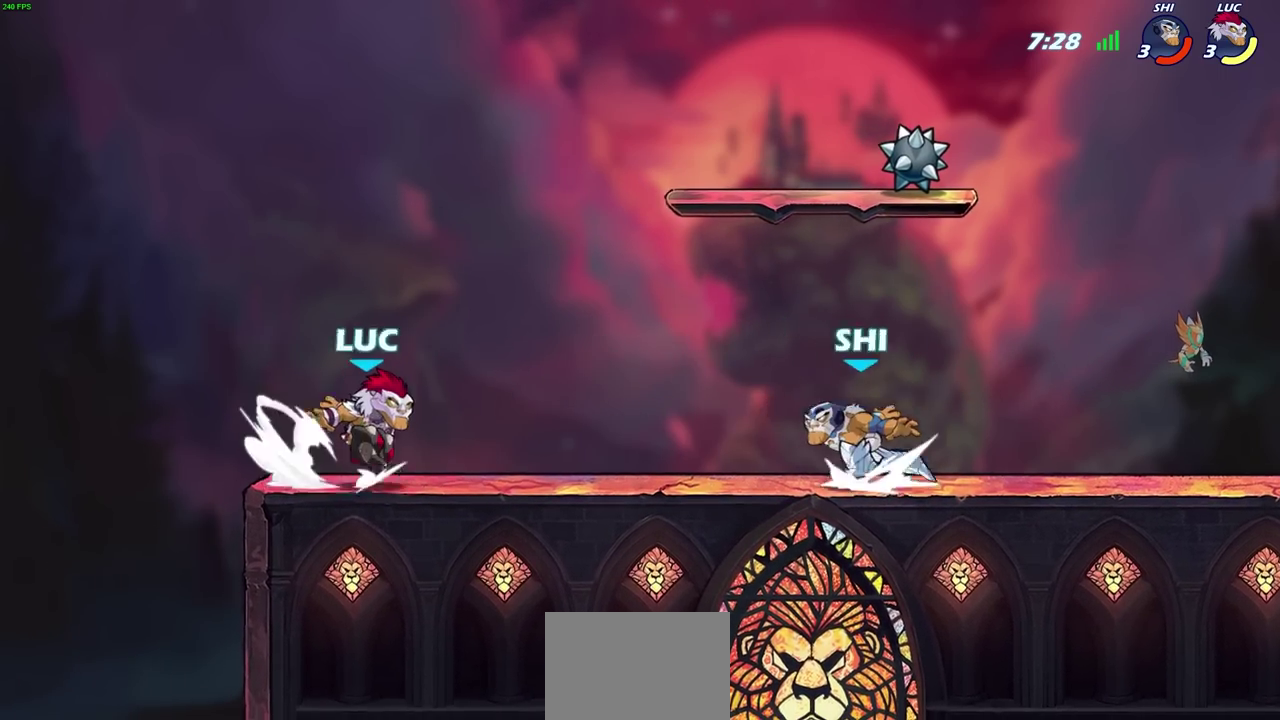
{"dt_ms": 300, "buttons": [], "left_stick": "center", "events": [[167, "SQUARE", "down"], [267, "SQUARE", "up"]]}
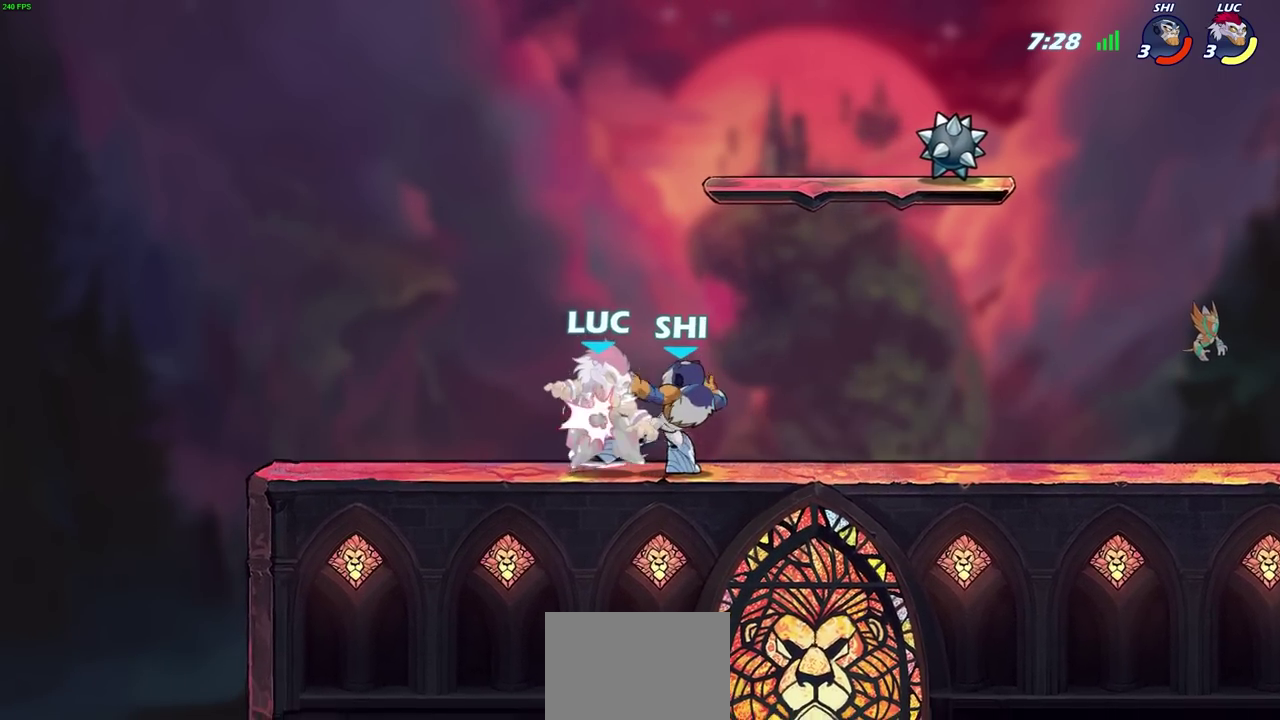
{"dt_ms": 700, "buttons": ["CROSS", "R2"], "left_stick": "up-left"}
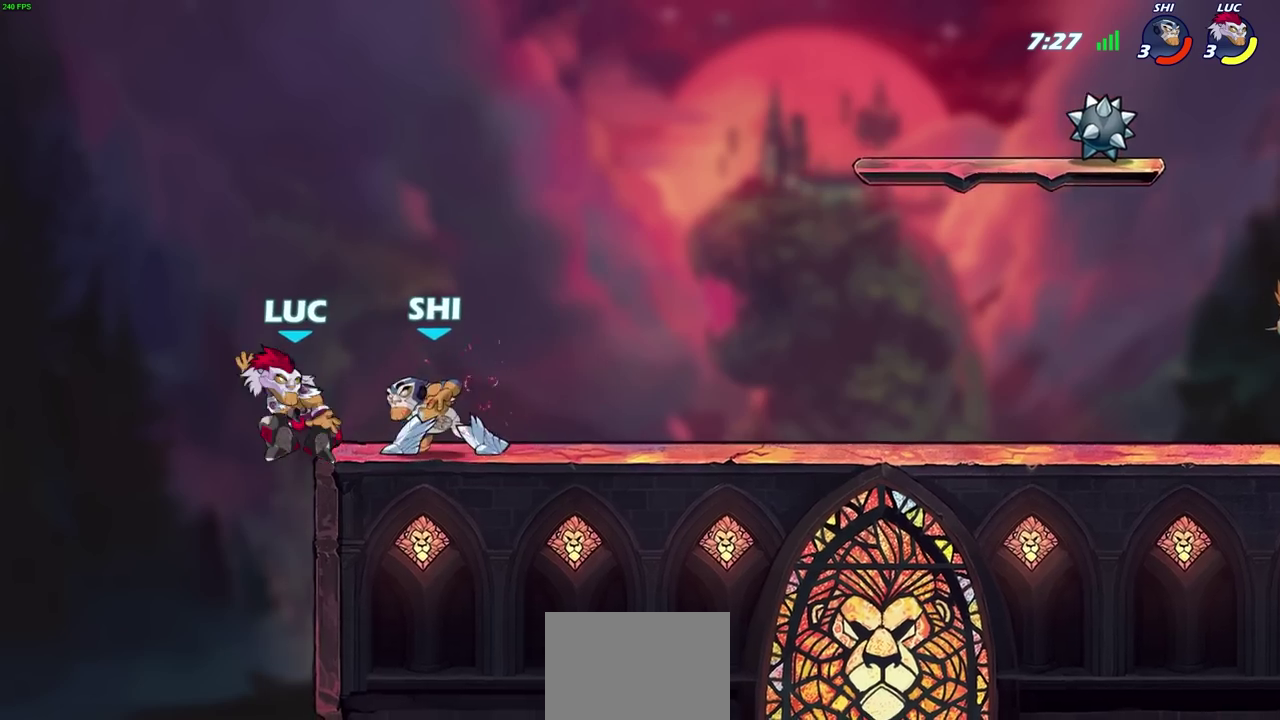
{"dt_ms": 500, "buttons": ["SQUARE"], "left_stick": "down-right"}
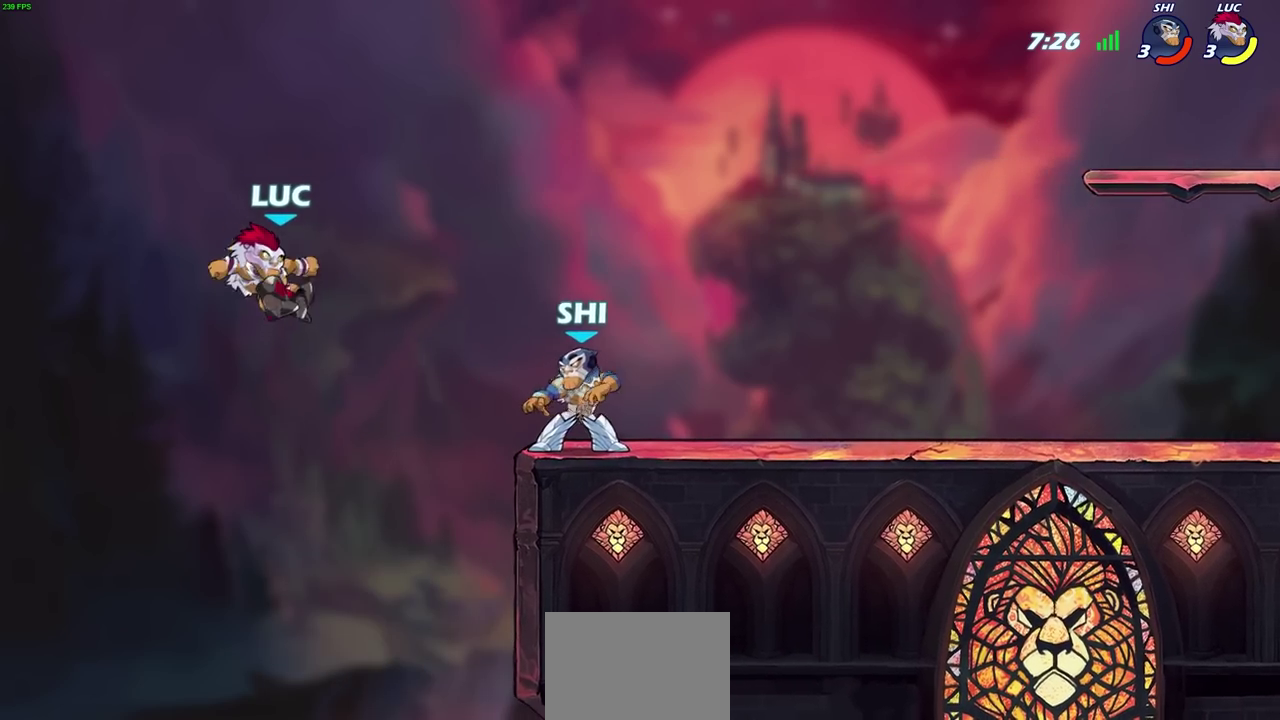
{"dt_ms": 500, "buttons": [], "left_stick": "up-right"}
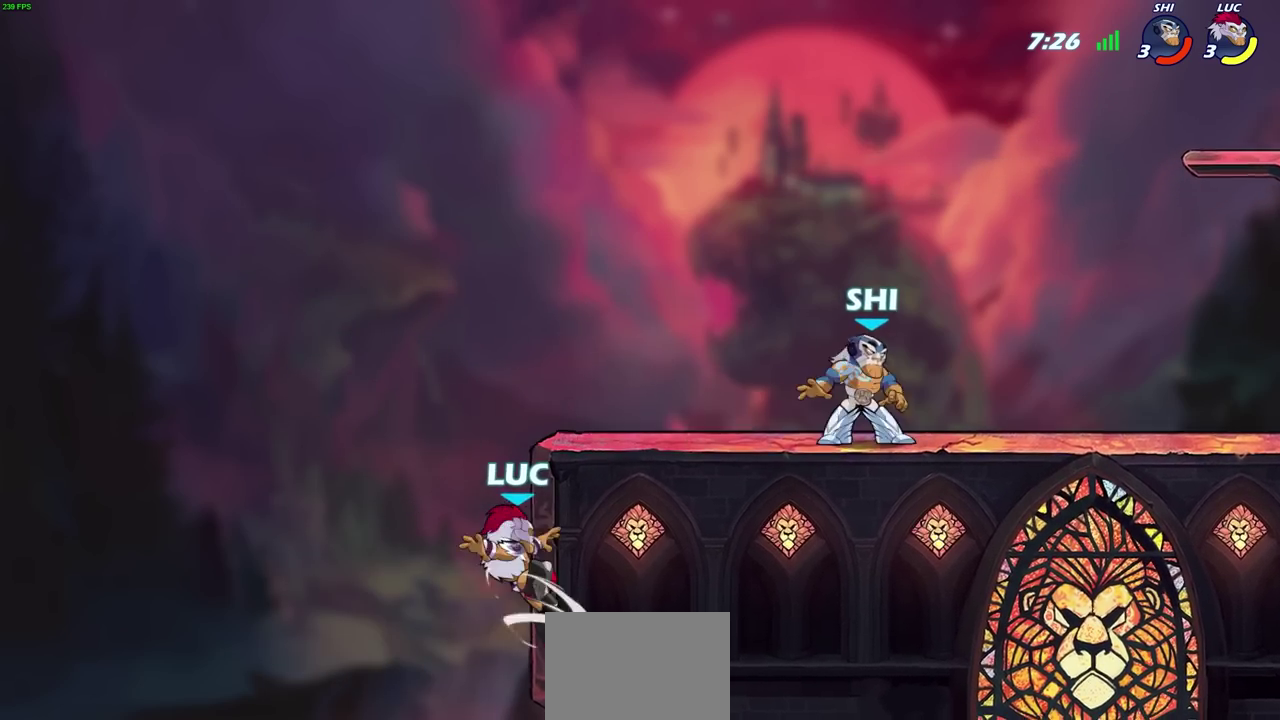
{"dt_ms": 500, "buttons": [], "left_stick": "up-right"}
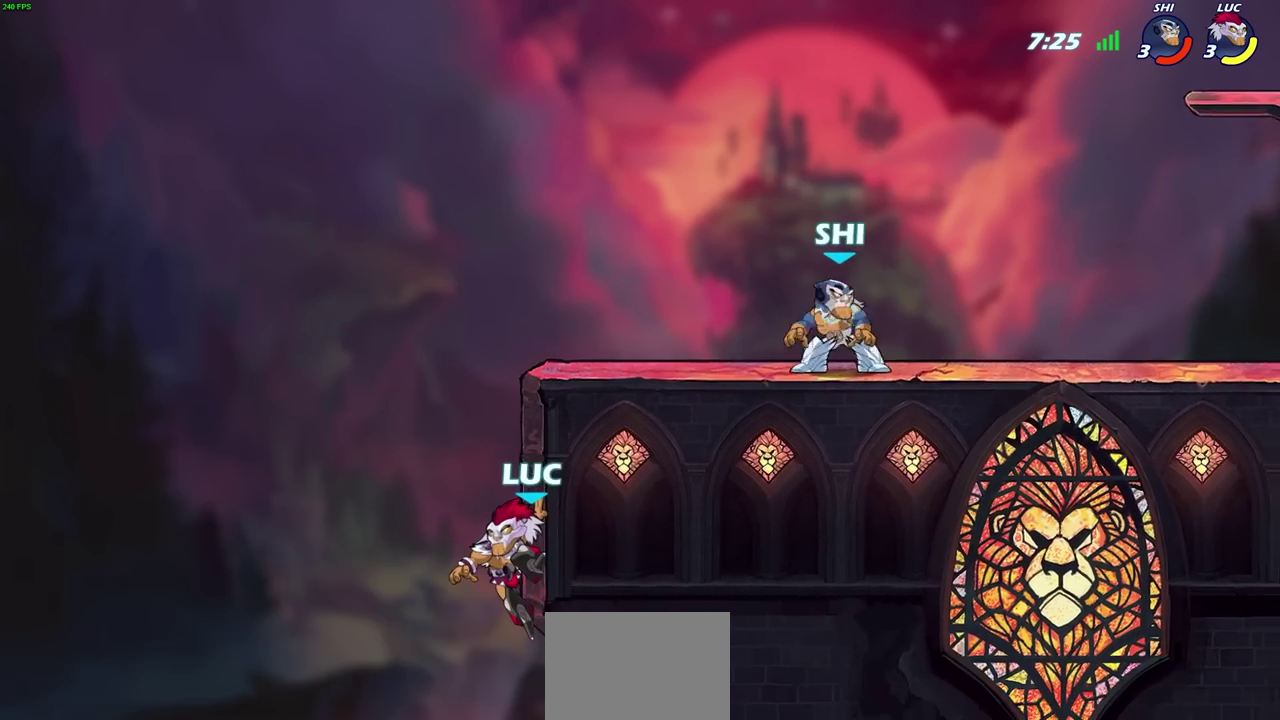
{"dt_ms": 300, "buttons": [], "left_stick": "up-right"}
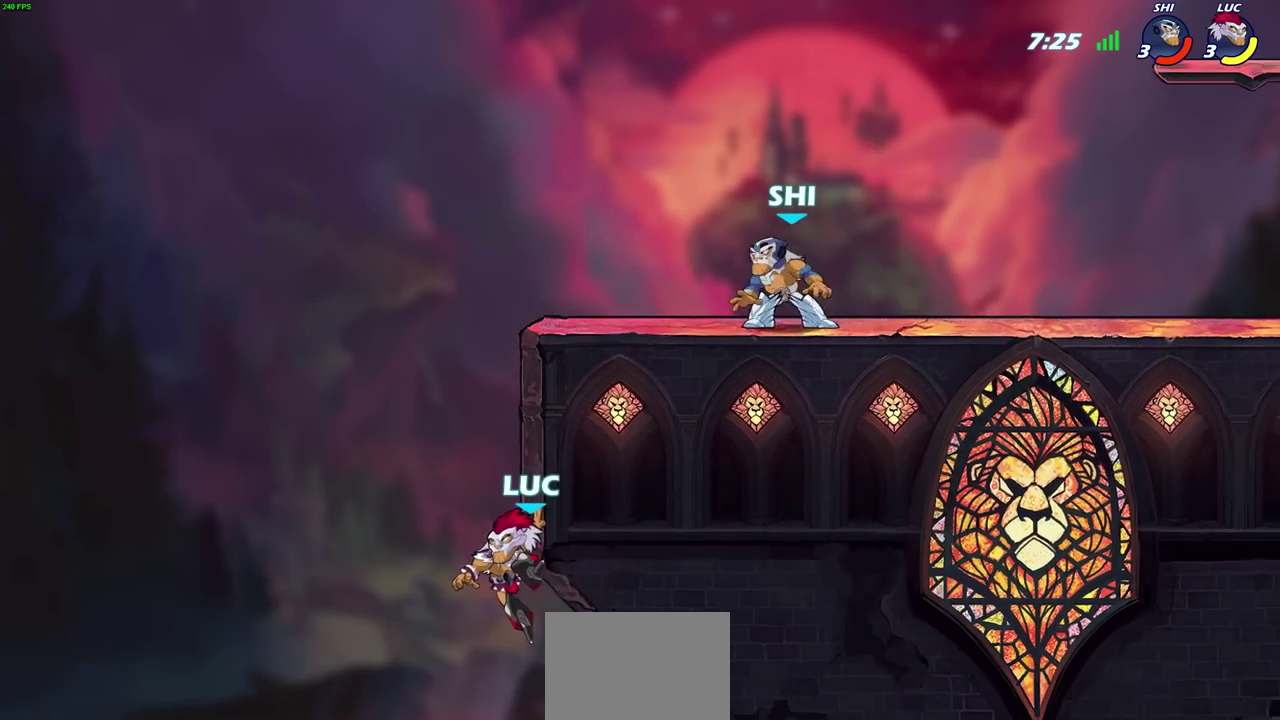
{"dt_ms": 700, "buttons": [], "left_stick": "up-left"}
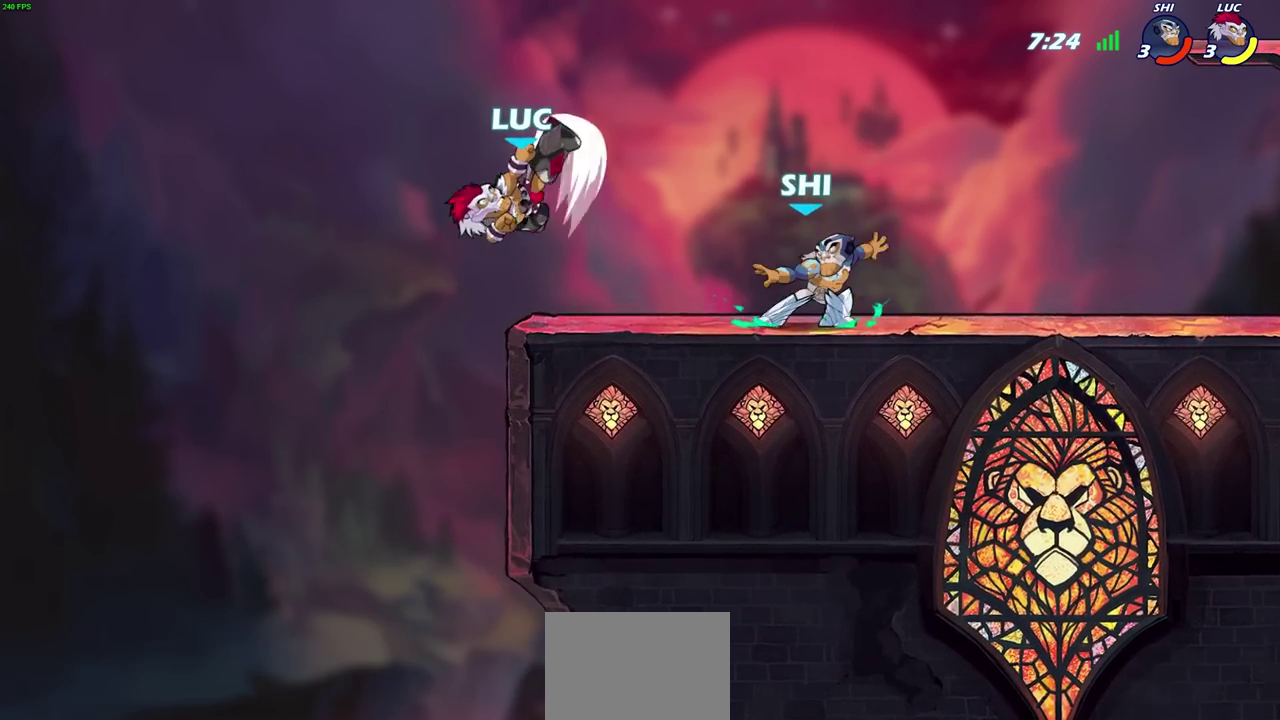
{"dt_ms": 700, "buttons": [], "left_stick": "down-right", "events": [[300, "CROSS", "down"], [417, "left_stick", "up-right"], [433, "CROSS", "up"], [500, "left_stick", "right"], [633, "left_stick", "down-right"]]}
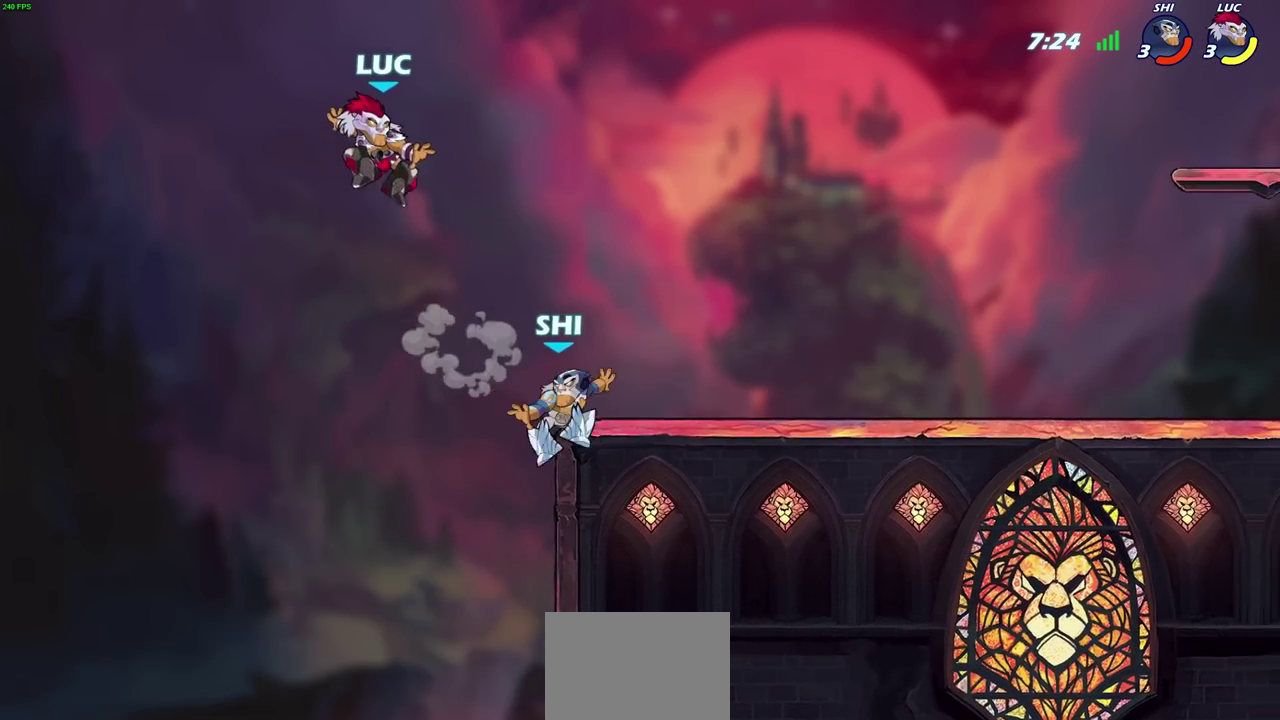
{"dt_ms": 300, "buttons": [], "left_stick": "right", "events": [[33, "left_stick", "right"]]}
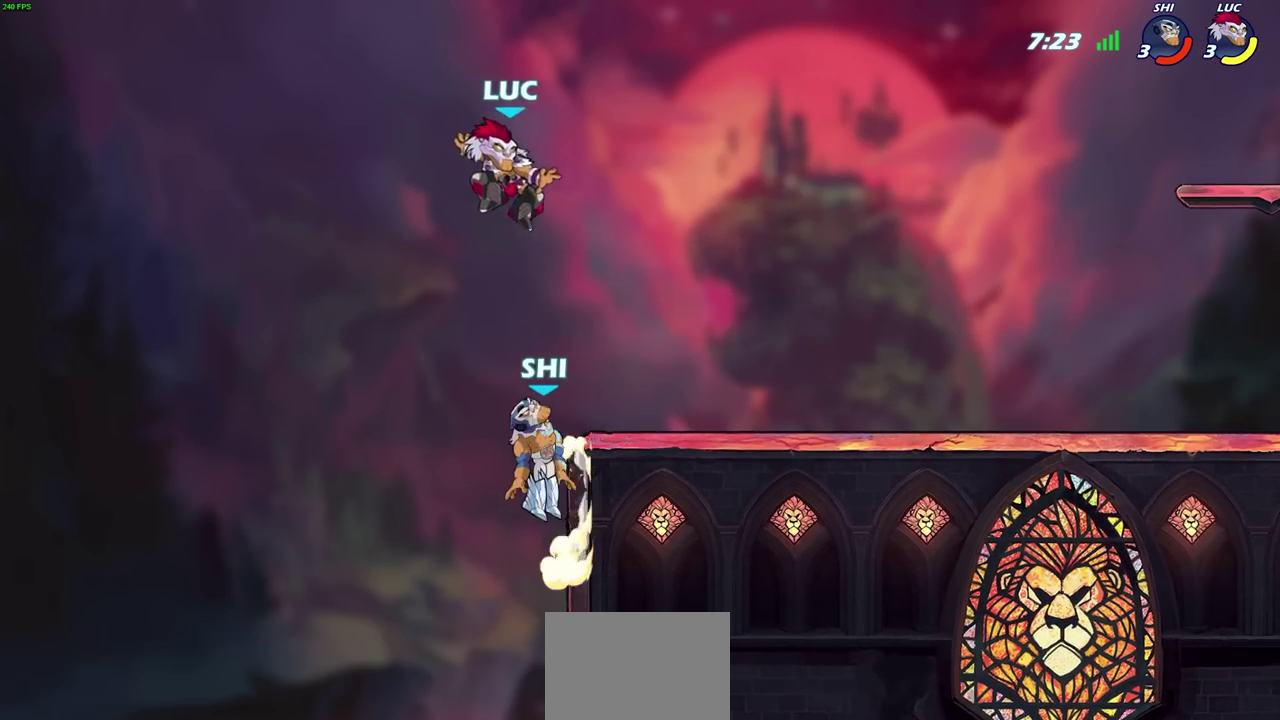
{"dt_ms": 500, "buttons": [], "left_stick": "center", "events": [[33, "left_stick", "down-right"], [183, "R2", "down"], [233, "left_stick", "center"], [483, "R2", "up"]]}
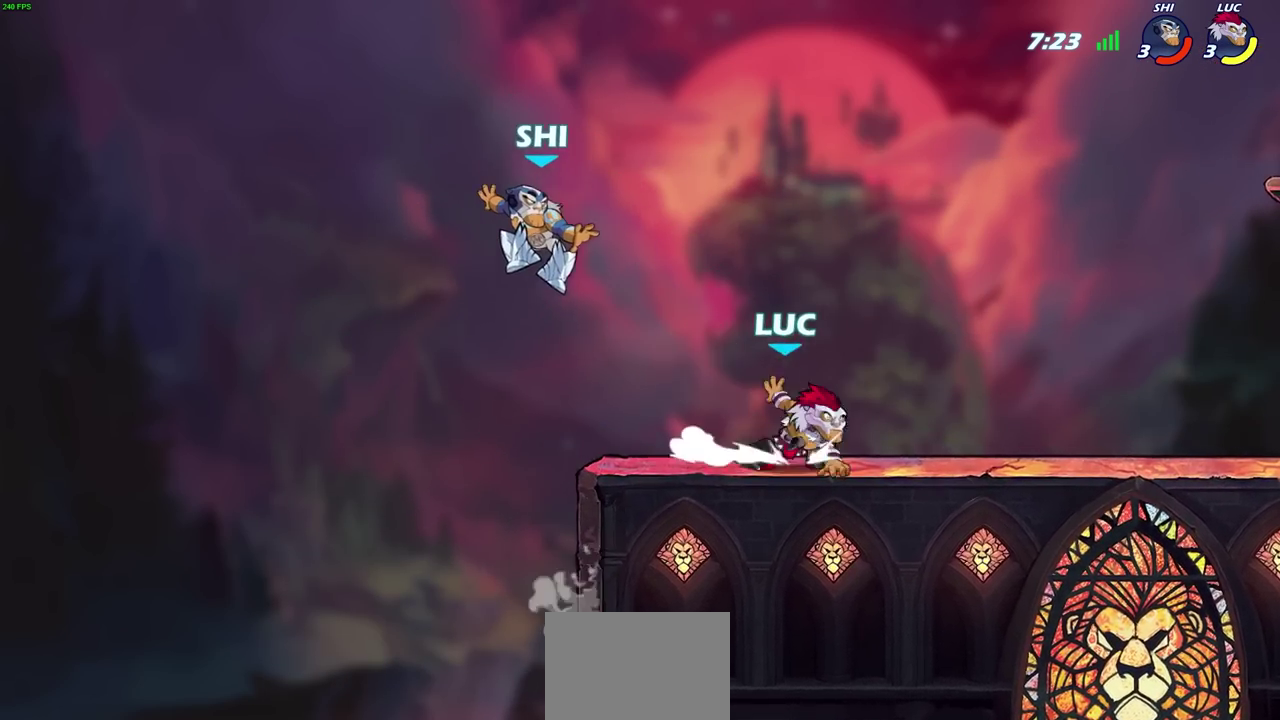
{"dt_ms": 500, "buttons": [], "left_stick": "center", "events": [[17, "left_stick", "up-left"], [117, "CIRCLE", "down"], [117, "left_stick", "center"], [167, "CIRCLE", "up"]]}
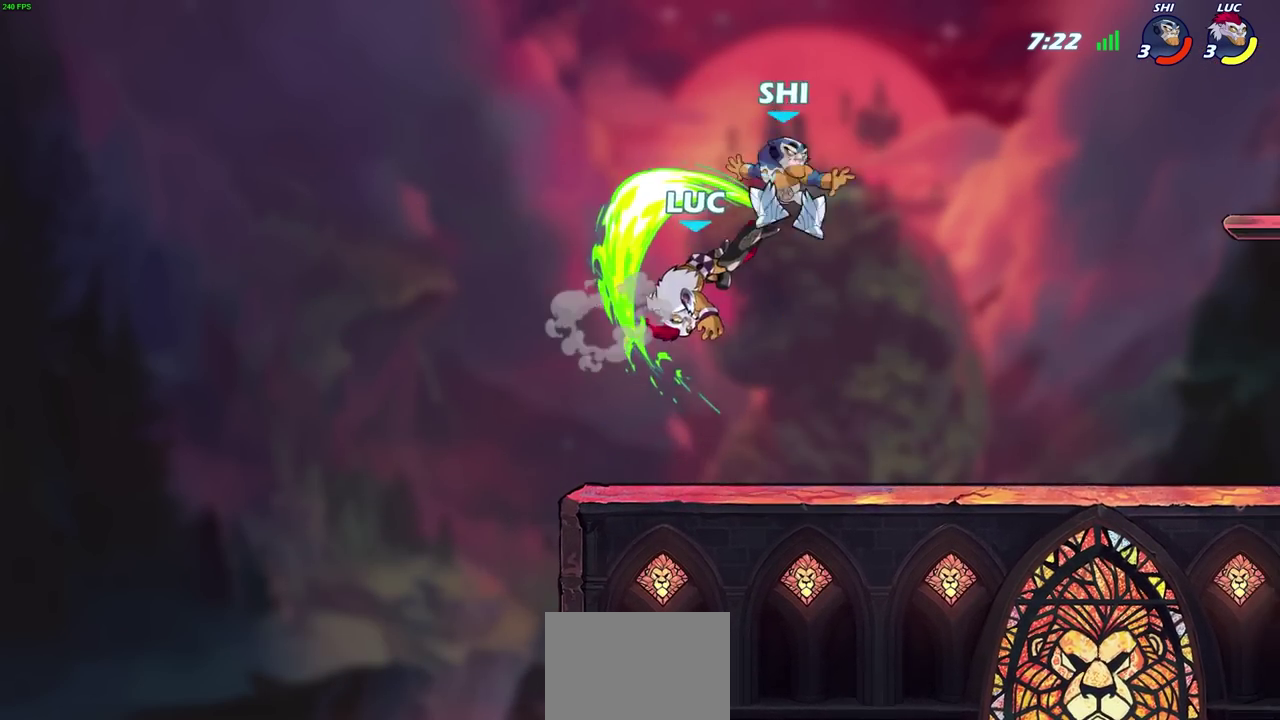
{"dt_ms": 300, "buttons": [], "left_stick": "left", "events": [[83, "left_stick", "up-right"], [183, "left_stick", "up-left"], [300, "left_stick", "left"]]}
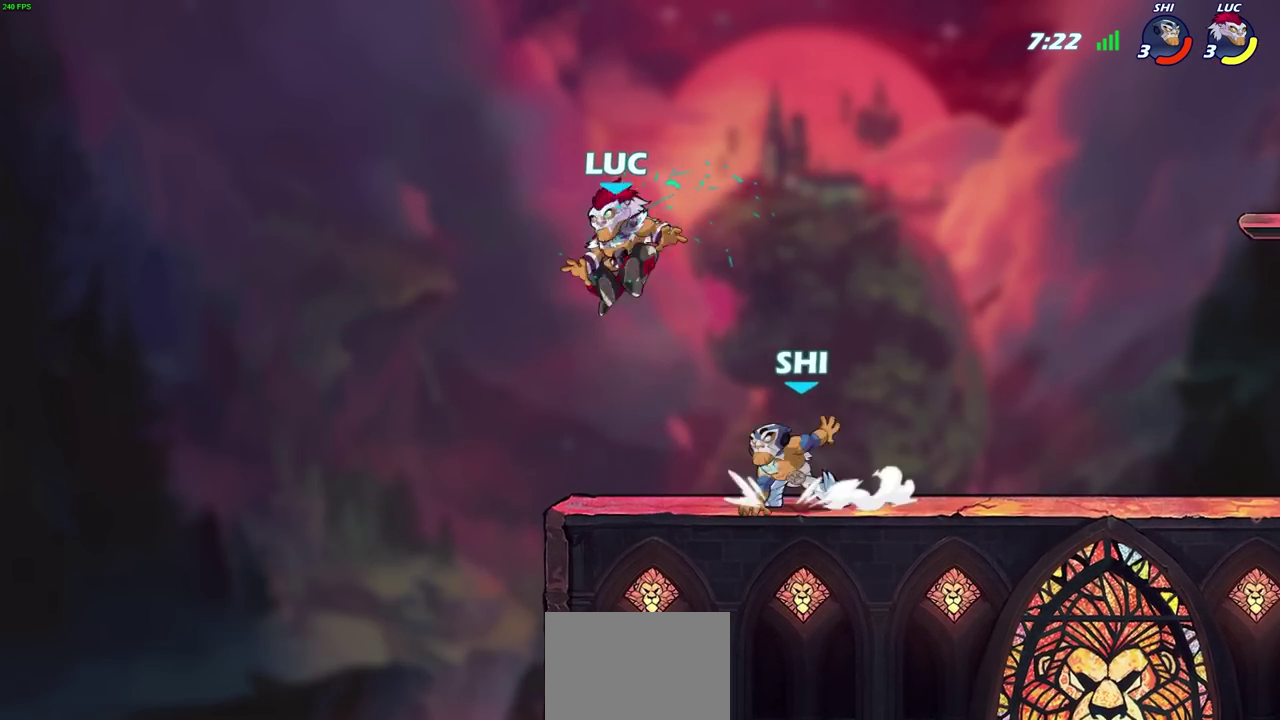
{"dt_ms": 800, "buttons": [], "left_stick": "down"}
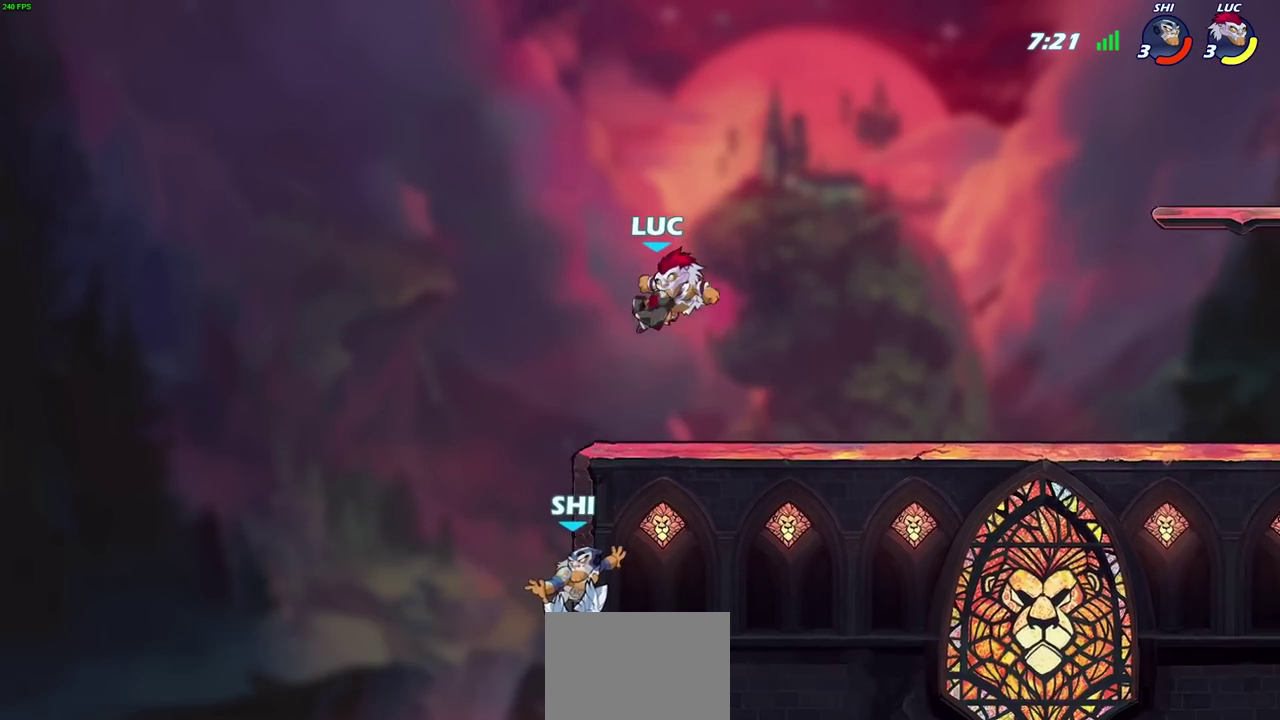
{"dt_ms": 400, "buttons": [], "left_stick": "down-left"}
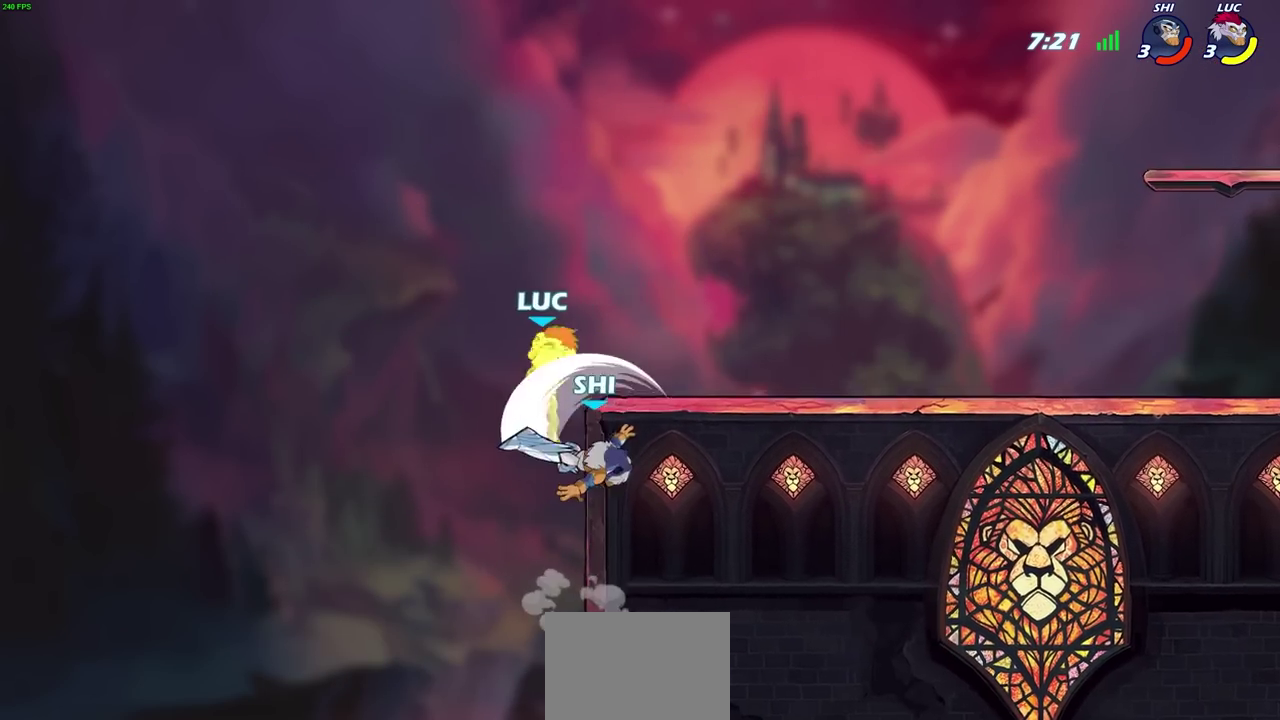
{"dt_ms": 300, "buttons": [], "left_stick": "right", "events": [[100, "left_stick", "center"], [300, "left_stick", "right"]]}
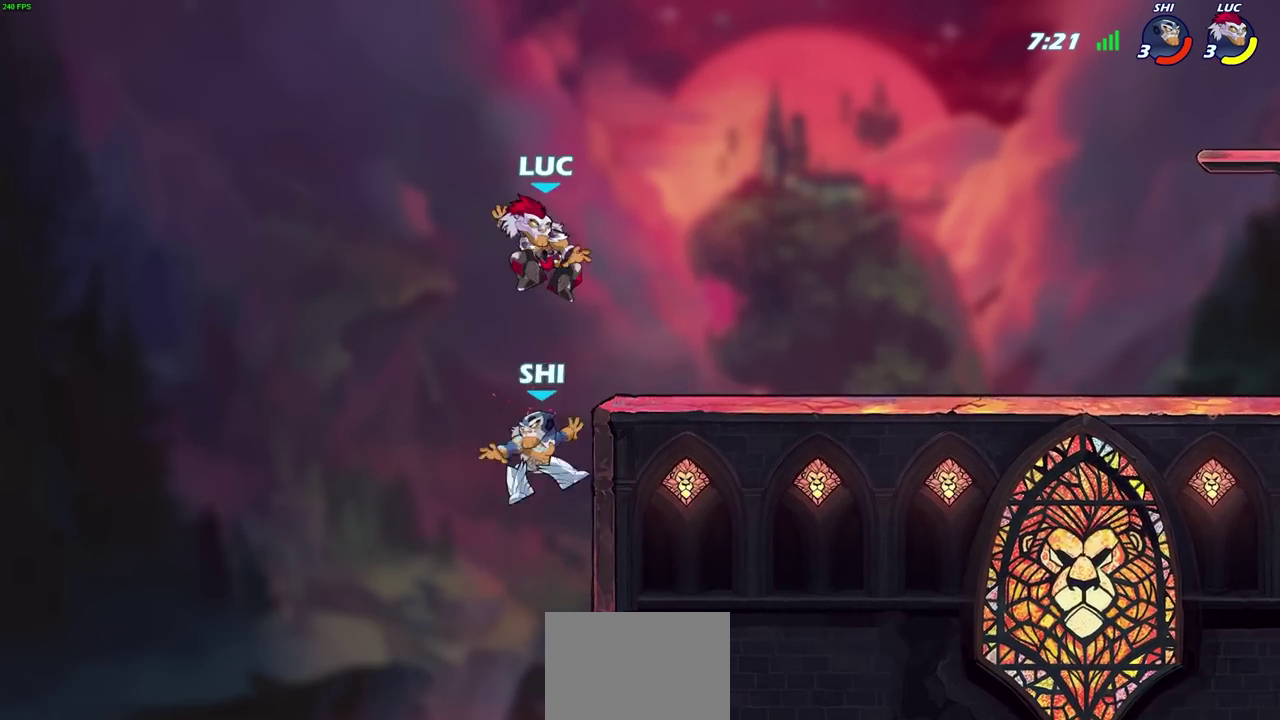
{"dt_ms": 700, "buttons": ["R2"], "left_stick": "left", "events": [[83, "SQUARE", "down"], [83, "left_stick", "down"], [150, "SQUARE", "up"], [250, "left_stick", "down-left"], [267, "SQUARE", "down"], [383, "SQUARE", "up"], [500, "left_stick", "center"], [600, "left_stick", "left"], [683, "R2", "down"]]}
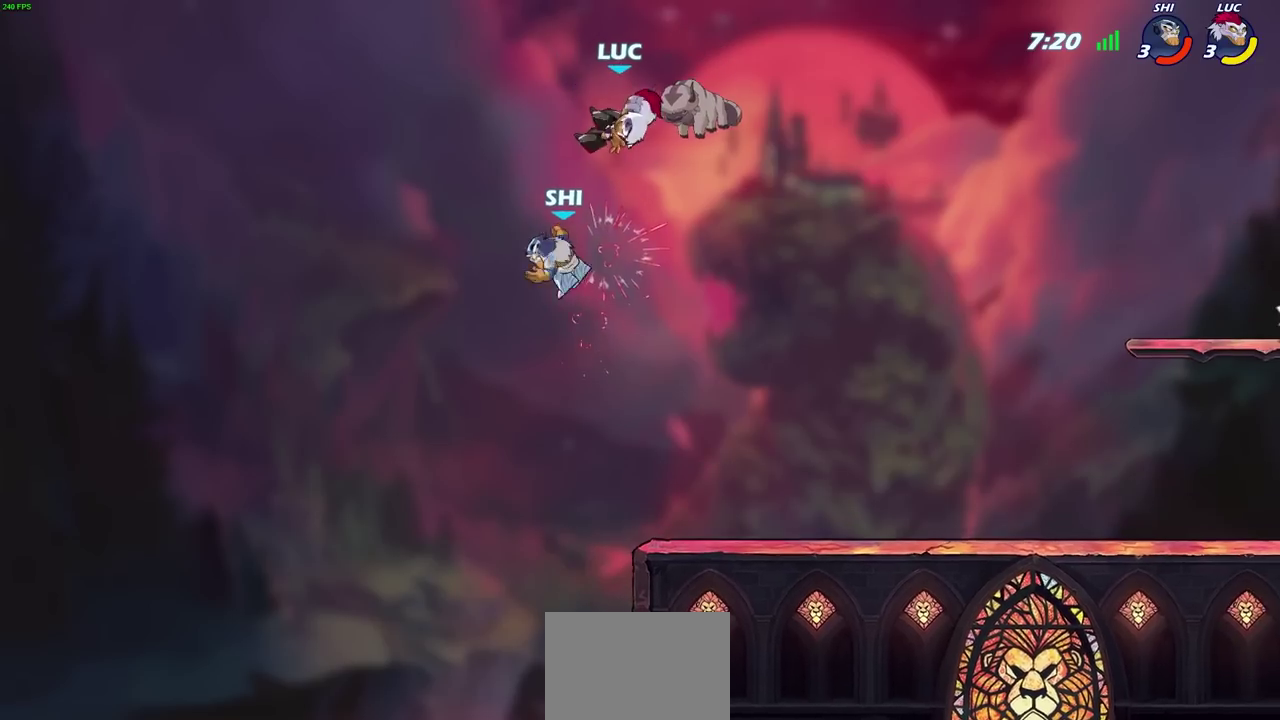
{"dt_ms": 700, "buttons": [], "left_stick": "down", "events": [[133, "R2", "up"], [167, "left_stick", "up-left"], [250, "R2", "down"], [433, "left_stick", "right"], [483, "R2", "up"], [617, "left_stick", "down-right"], [667, "left_stick", "down"]]}
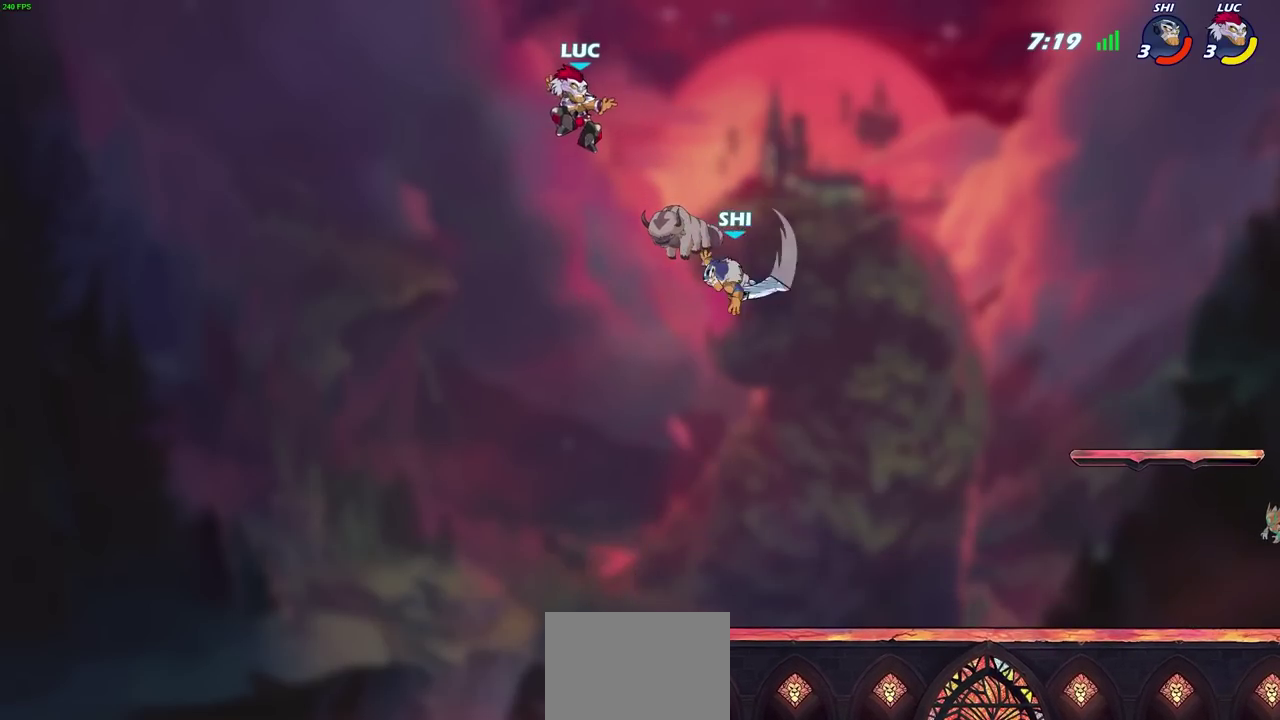
{"dt_ms": 300, "buttons": [], "left_stick": "down-right", "events": [[267, "left_stick", "down-right"]]}
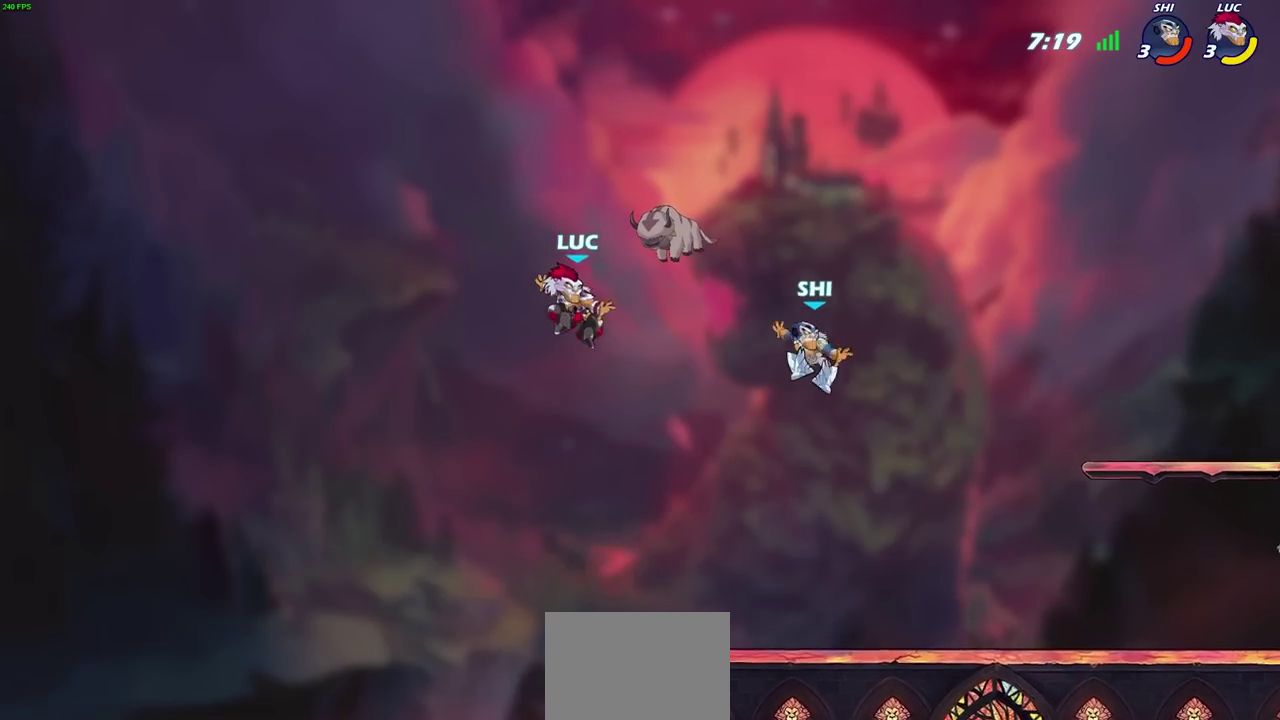
{"dt_ms": 500, "buttons": [], "left_stick": "right", "events": [[67, "left_stick", "right"], [217, "left_stick", "center"], [283, "left_stick", "left"], [333, "CROSS", "down"], [450, "CROSS", "up"], [500, "left_stick", "right"]]}
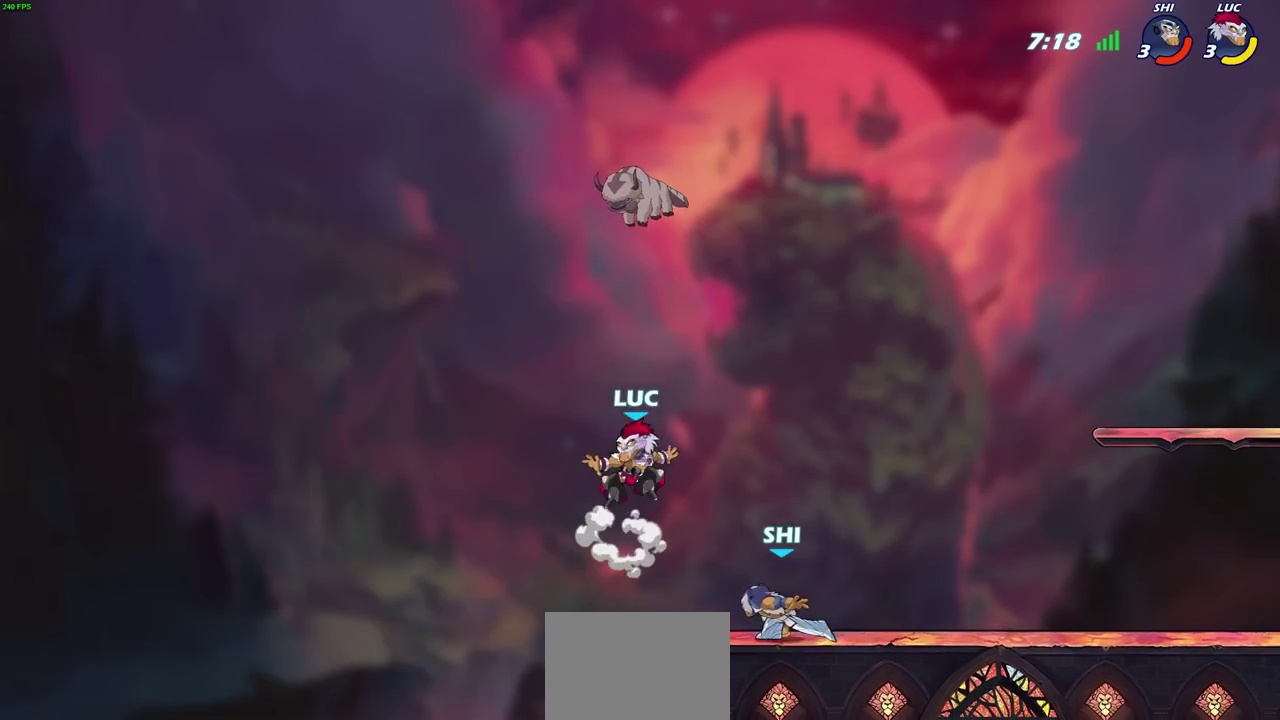
{"dt_ms": 500, "buttons": ["SQUARE"], "left_stick": "right", "events": [[83, "left_stick", "down-left"], [267, "left_stick", "right"], [317, "SQUARE", "down"], [400, "SQUARE", "up"], [500, "SQUARE", "down"]]}
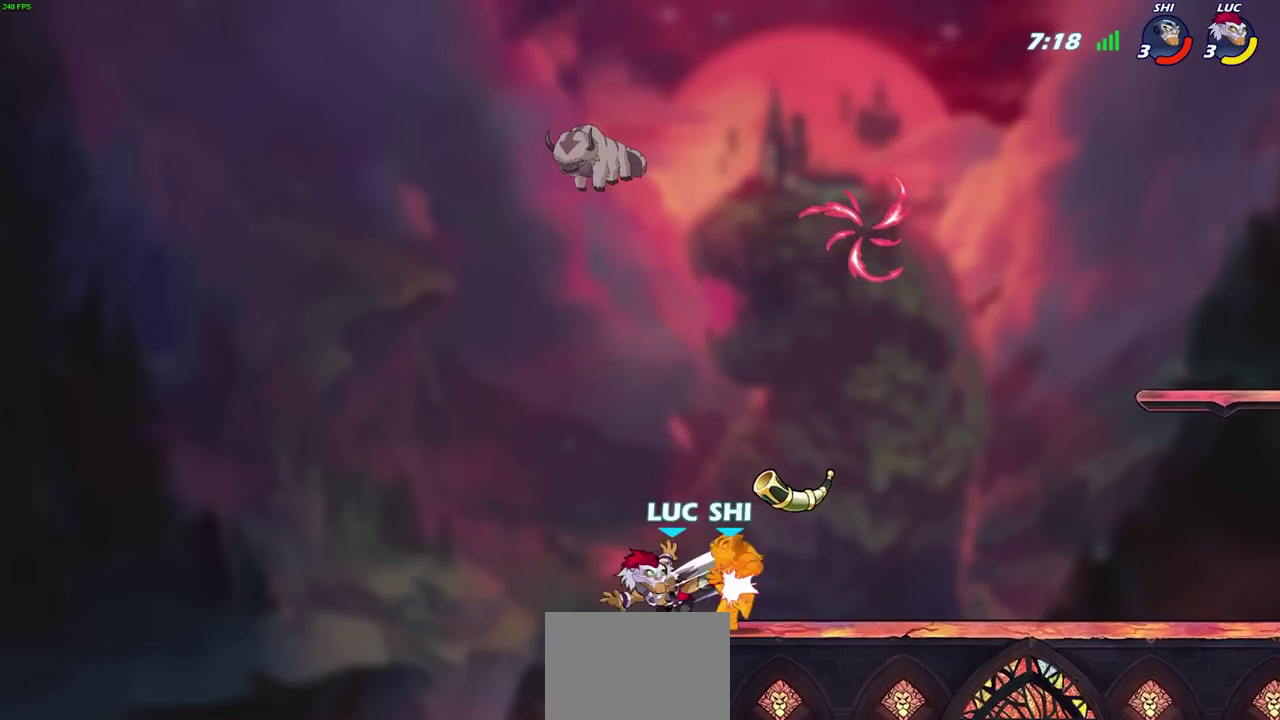
{"dt_ms": 300, "buttons": [], "left_stick": "right", "events": [[100, "SQUARE", "up"], [183, "SQUARE", "down"], [267, "SQUARE", "up"]]}
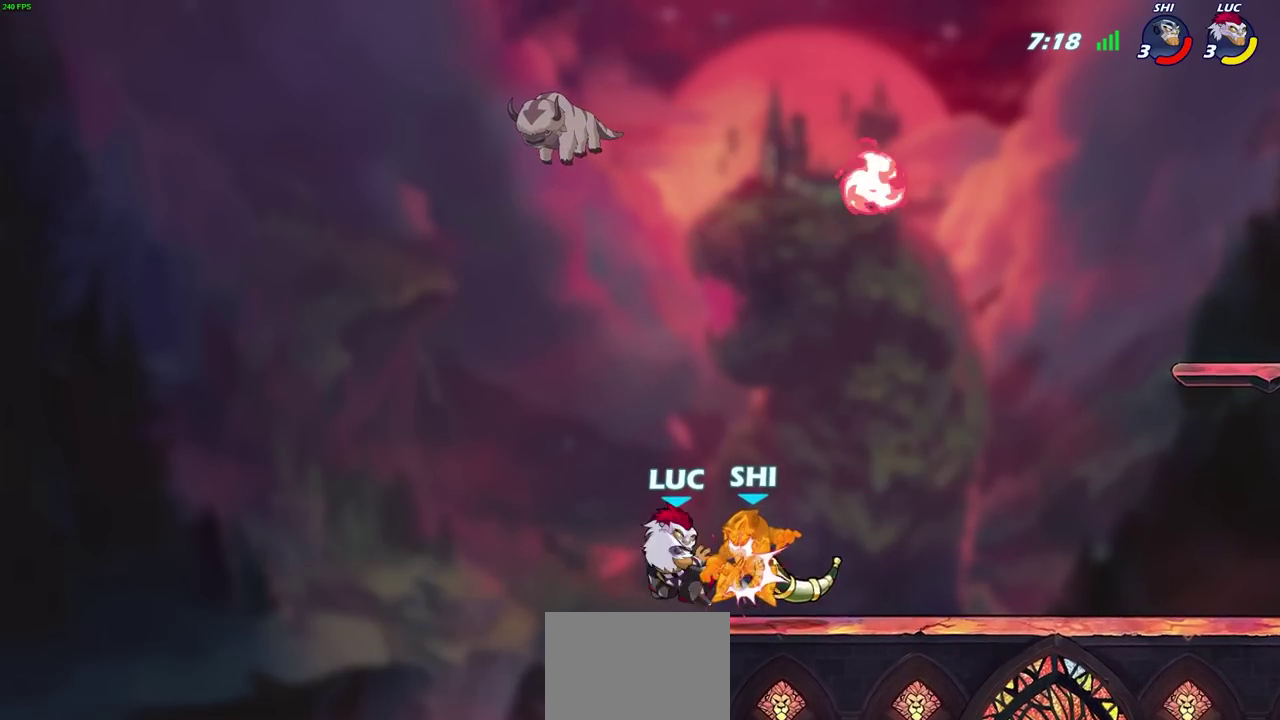
{"dt_ms": 700, "buttons": [], "left_stick": "center", "events": [[50, "SQUARE", "down"], [117, "SQUARE", "up"], [200, "SQUARE", "down"], [317, "SQUARE", "up"], [633, "left_stick", "center"]]}
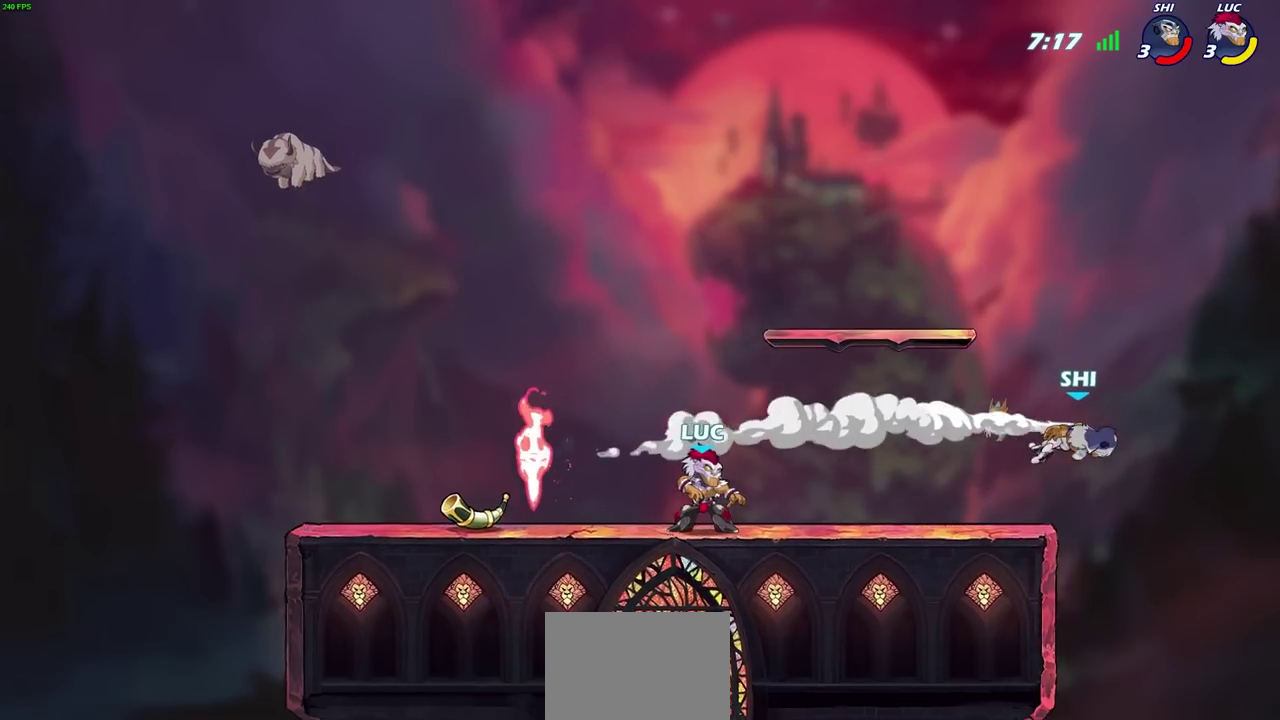
{"dt_ms": 700, "buttons": [], "left_stick": "right", "events": [[433, "CROSS", "down"], [433, "left_stick", "right"], [617, "CROSS", "up"]]}
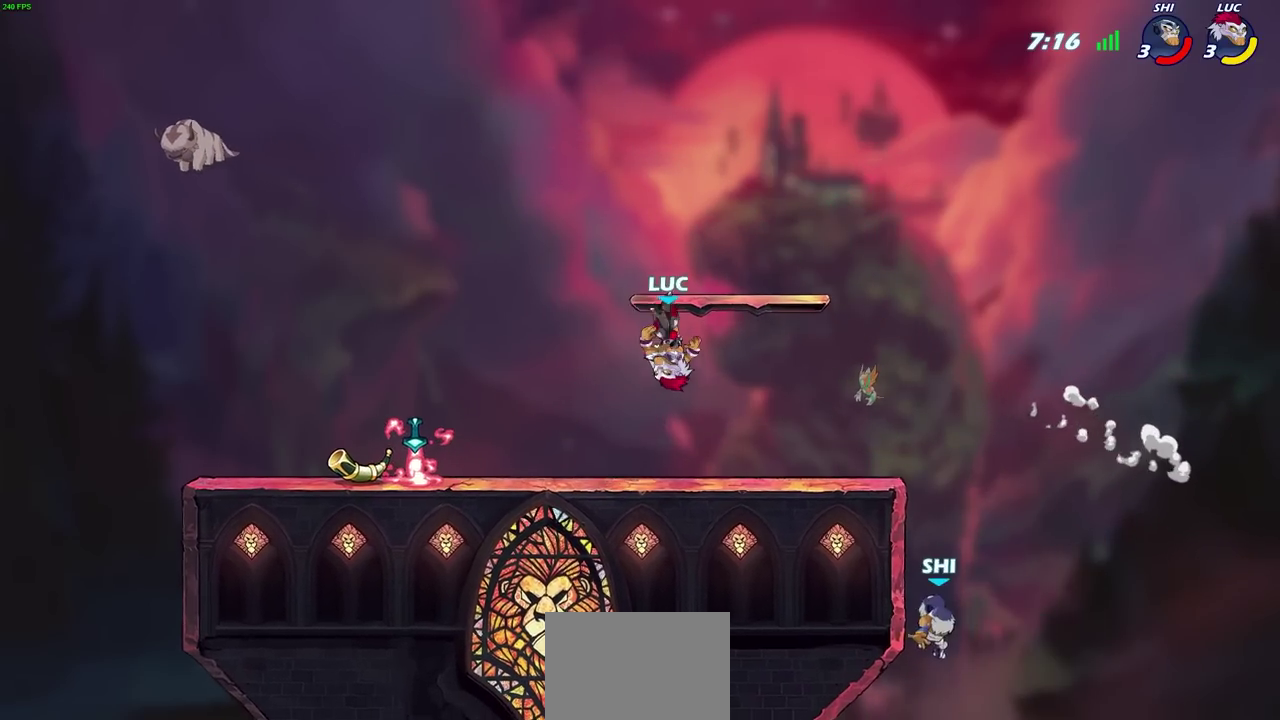
{"dt_ms": 300, "buttons": [], "left_stick": "right", "events": []}